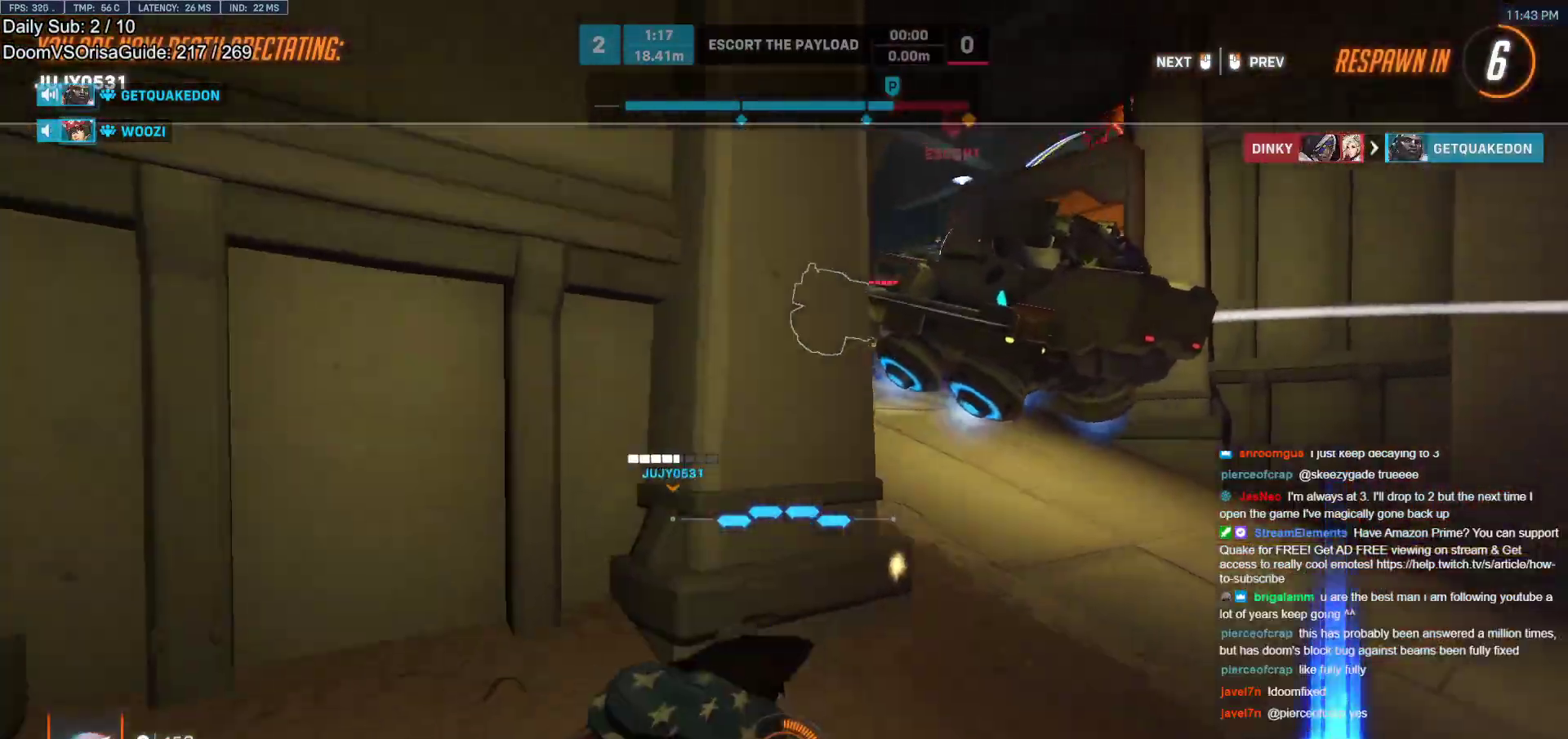
Gameplay with keyboard and mouse; each line is a JSON object with the keys and mouse buttons held at the frame after it. "events" lists presses ("down") and releases ("up") of "a", "ctrl", "d", "e", "f", "melee", "q", "r", "s", "shift", "space", "w", "mouse_left" and "mouse_right" between this image and that frame as [ms after this image, input, new state], when the widget could be followed in between. "mouse_left", "mouse_right" = the "left", "right" buttons of the "mouse" list. No other keys are recorded. Mouse movement is not recorded. Key names are as the overlay labels them; some are game actions (e.g. jump) rather than physical keys.
{"keys": [], "mouse": ["left"], "events": [[350, "mouse_left", "down"]]}
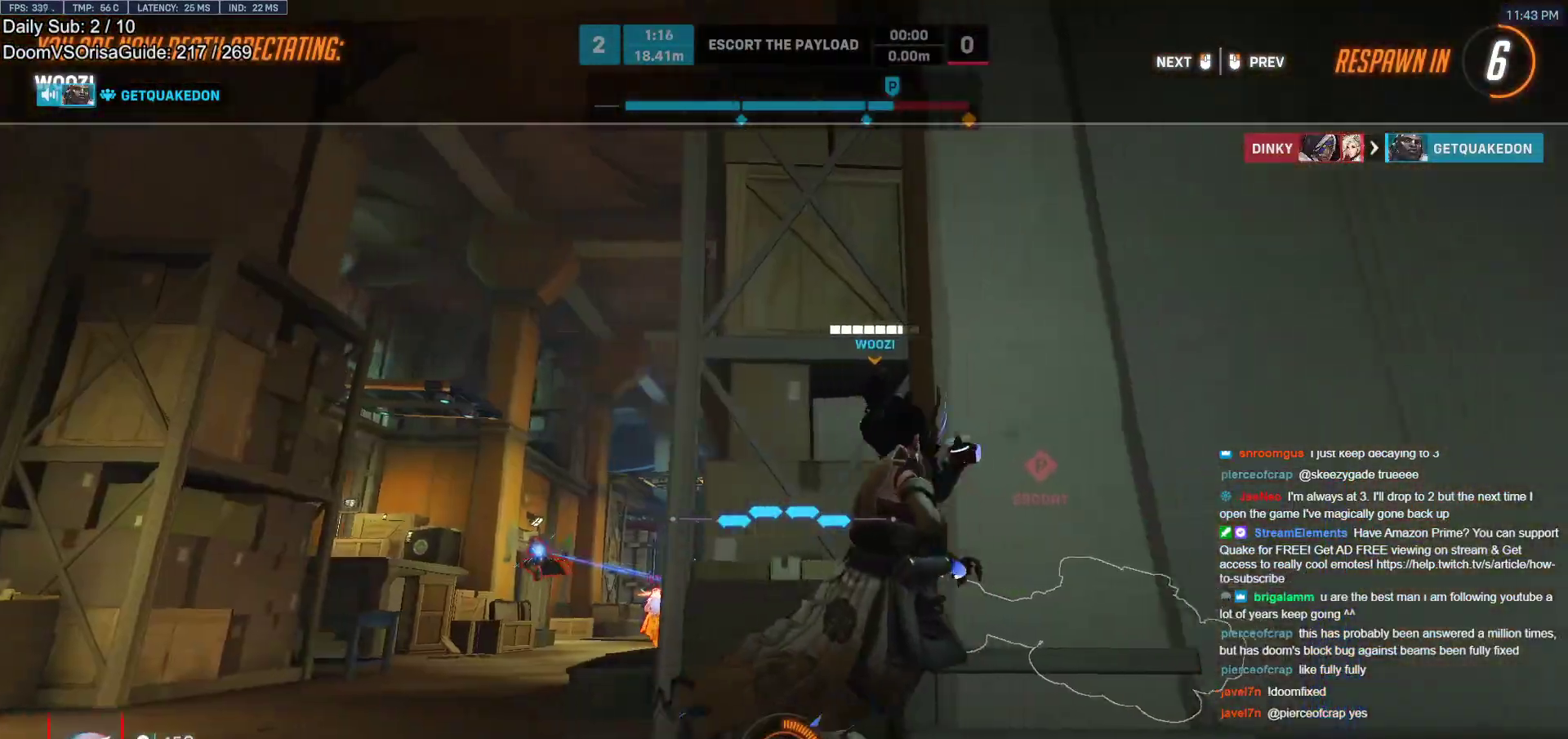
{"keys": [], "mouse": [], "events": [[233, "mouse_left", "up"]]}
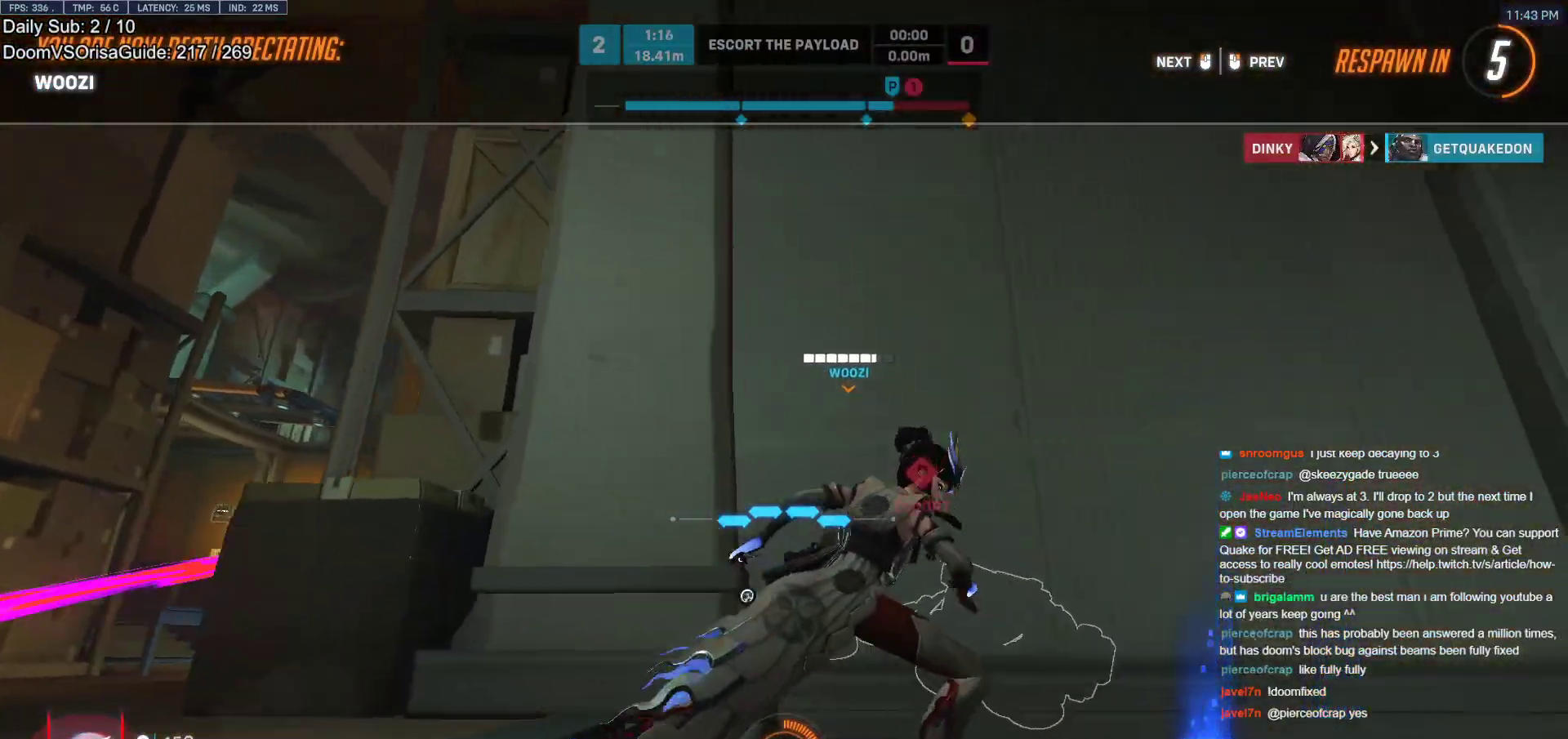
{"keys": [], "mouse": [], "events": []}
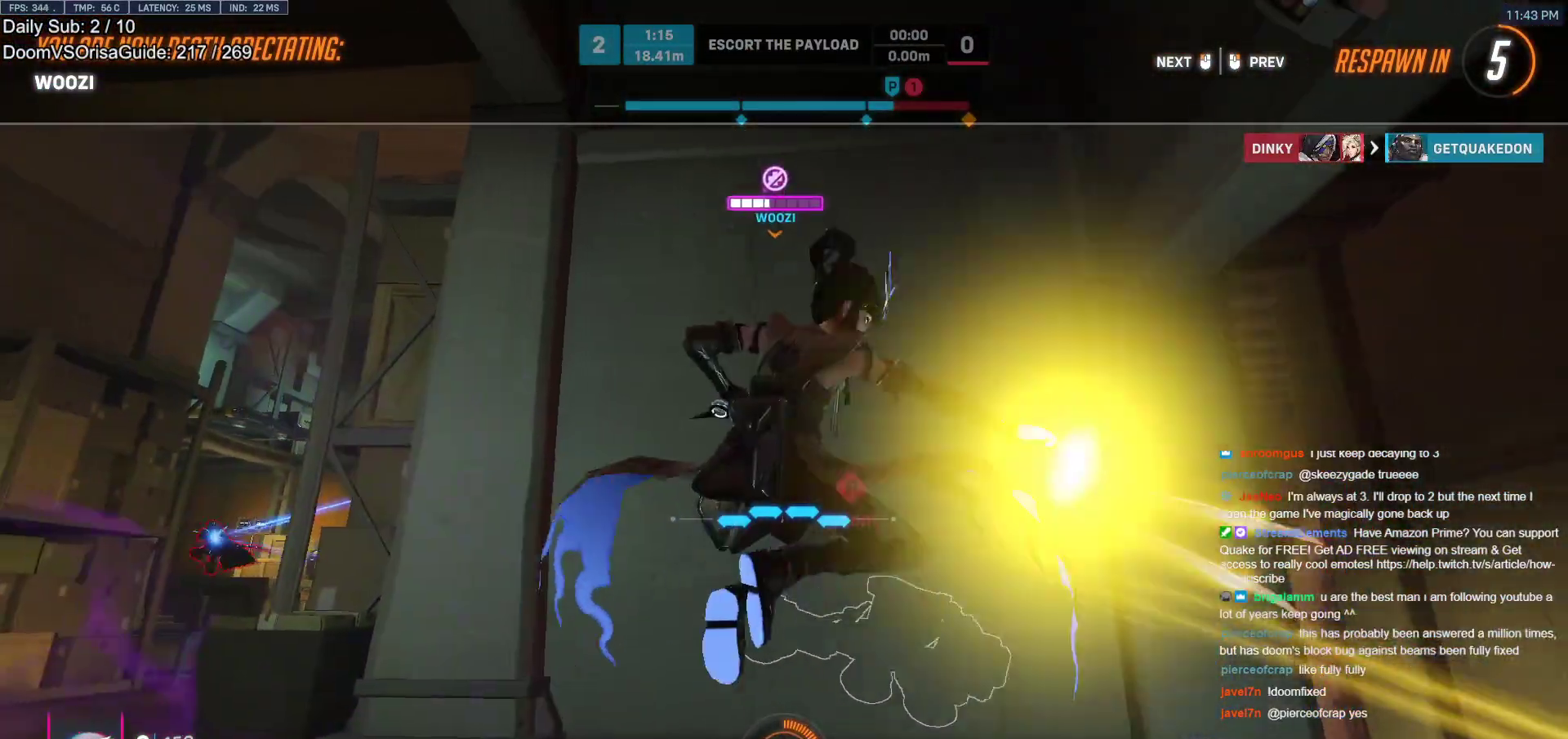
{"keys": ["w"], "mouse": [], "events": [[117, "mouse_left", "down"], [250, "mouse_left", "up"], [250, "w", "down"]]}
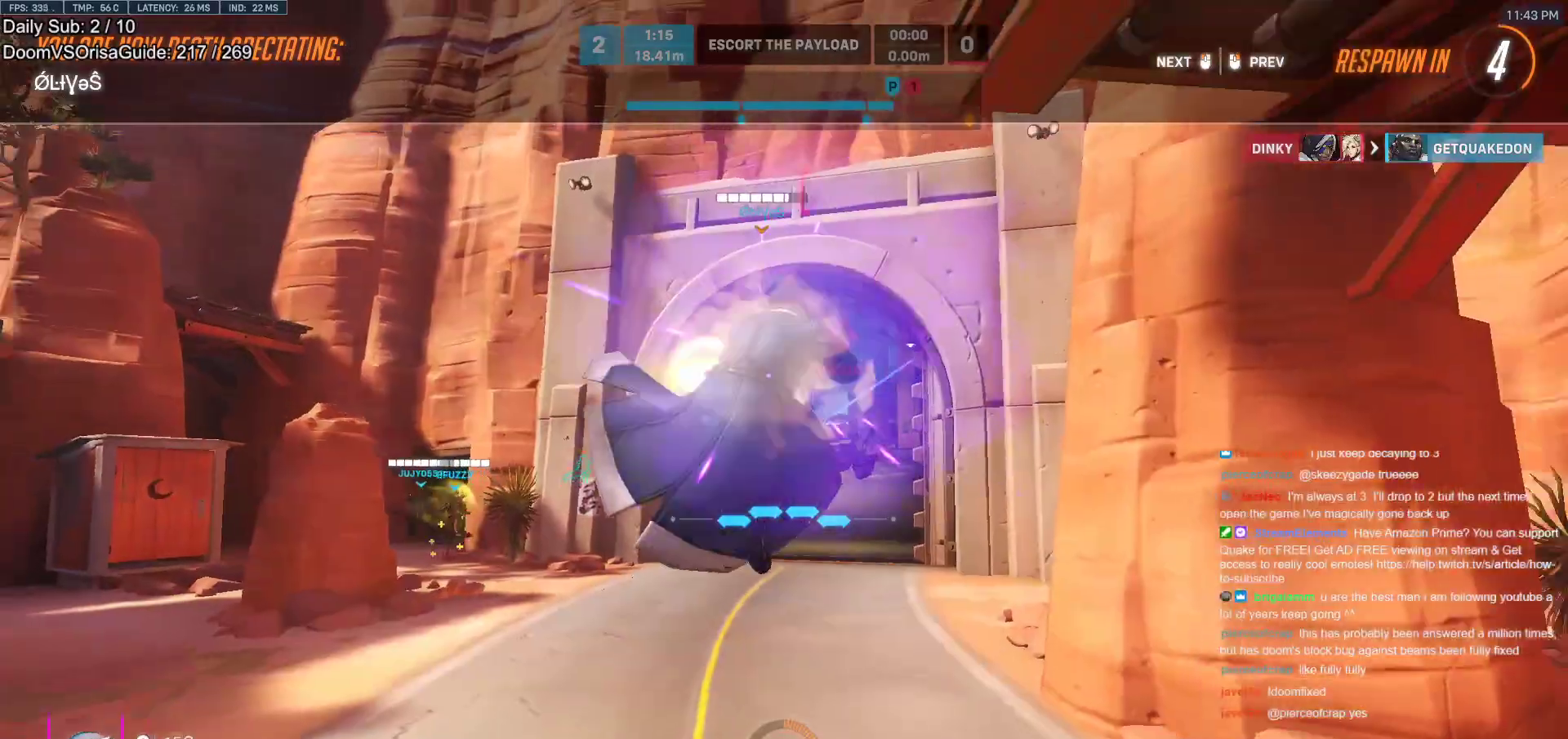
{"keys": ["w"], "mouse": [], "events": []}
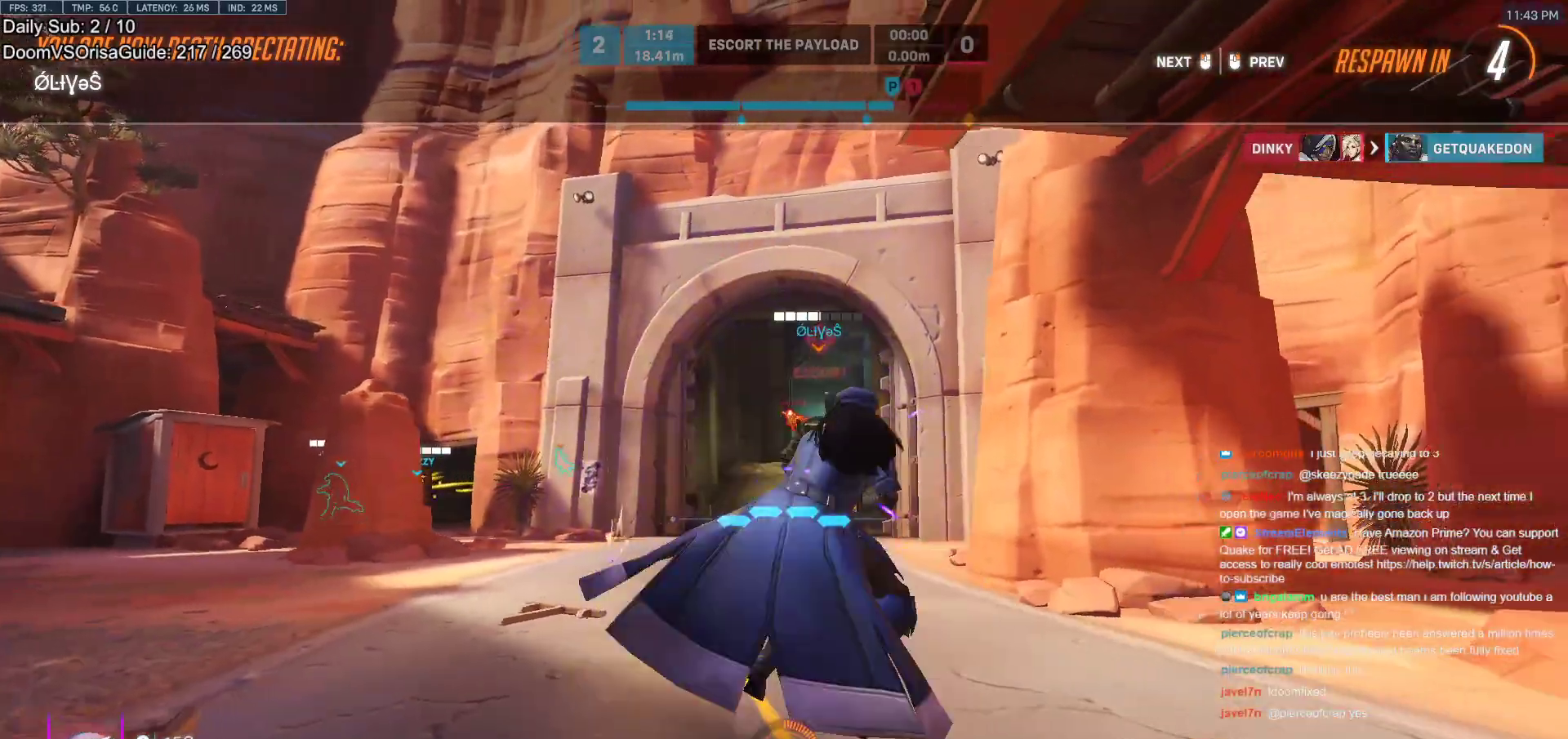
{"keys": ["w"], "mouse": ["left"], "events": [[250, "r", "down"], [333, "mouse_left", "down"], [383, "r", "up"]]}
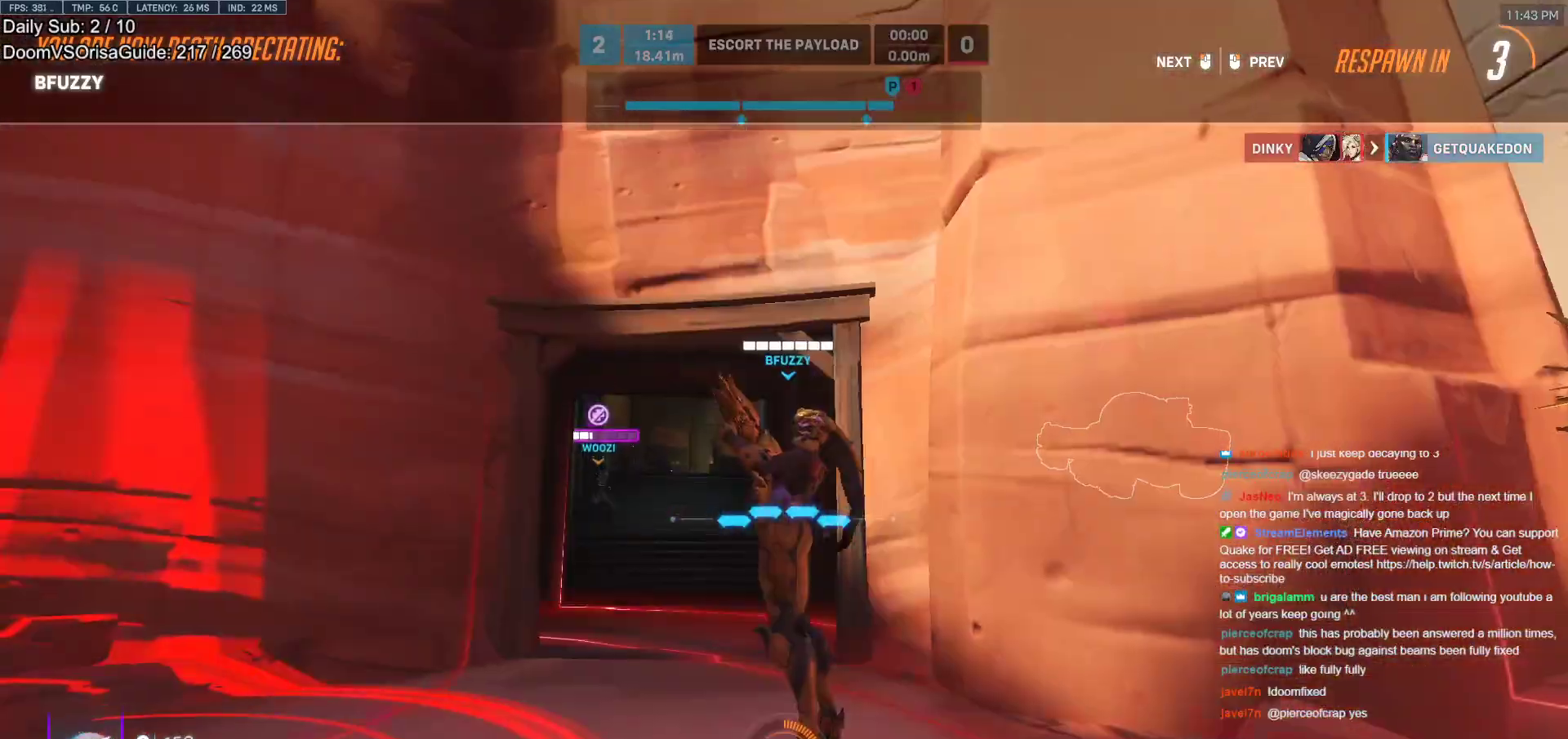
{"keys": ["w"], "mouse": ["left"], "events": [[17, "mouse_left", "up"], [117, "r", "down"], [167, "r", "up"], [400, "r", "down"], [450, "mouse_left", "down"], [450, "r", "up"]]}
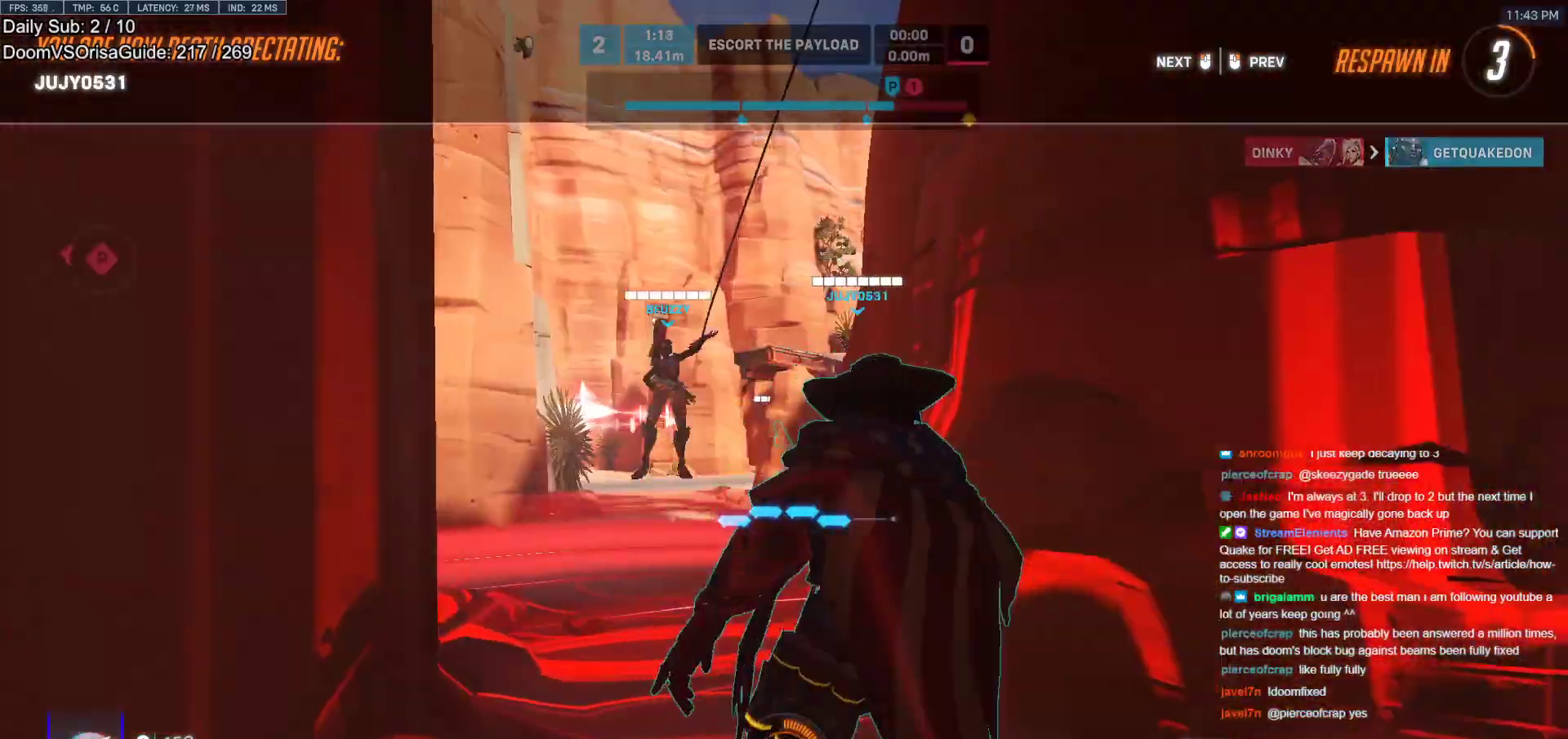
{"keys": ["w"], "mouse": [], "events": [[83, "mouse_left", "up"]]}
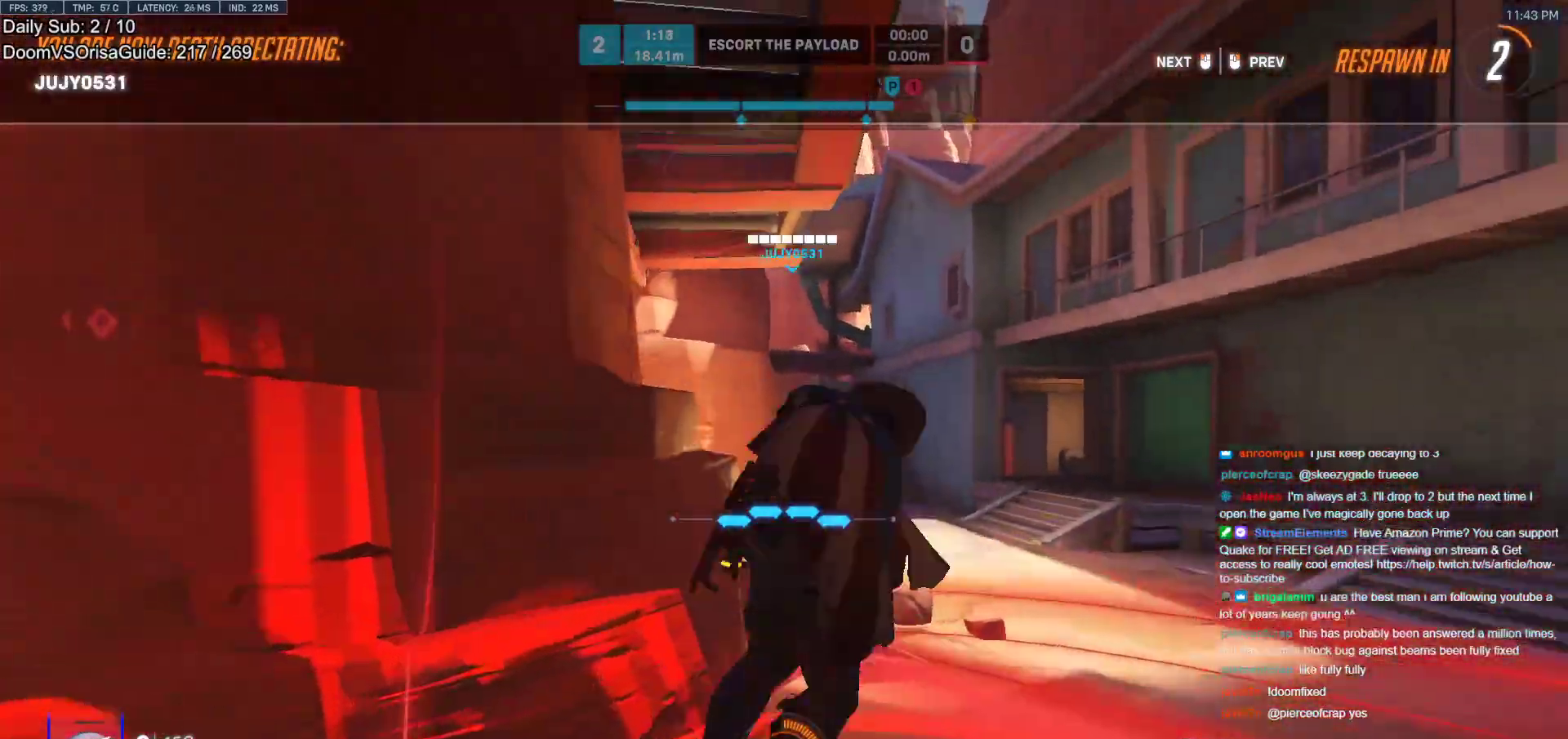
{"keys": ["r", "w"], "mouse": [], "events": [[100, "mouse_left", "down"], [250, "mouse_left", "up"], [483, "r", "down"]]}
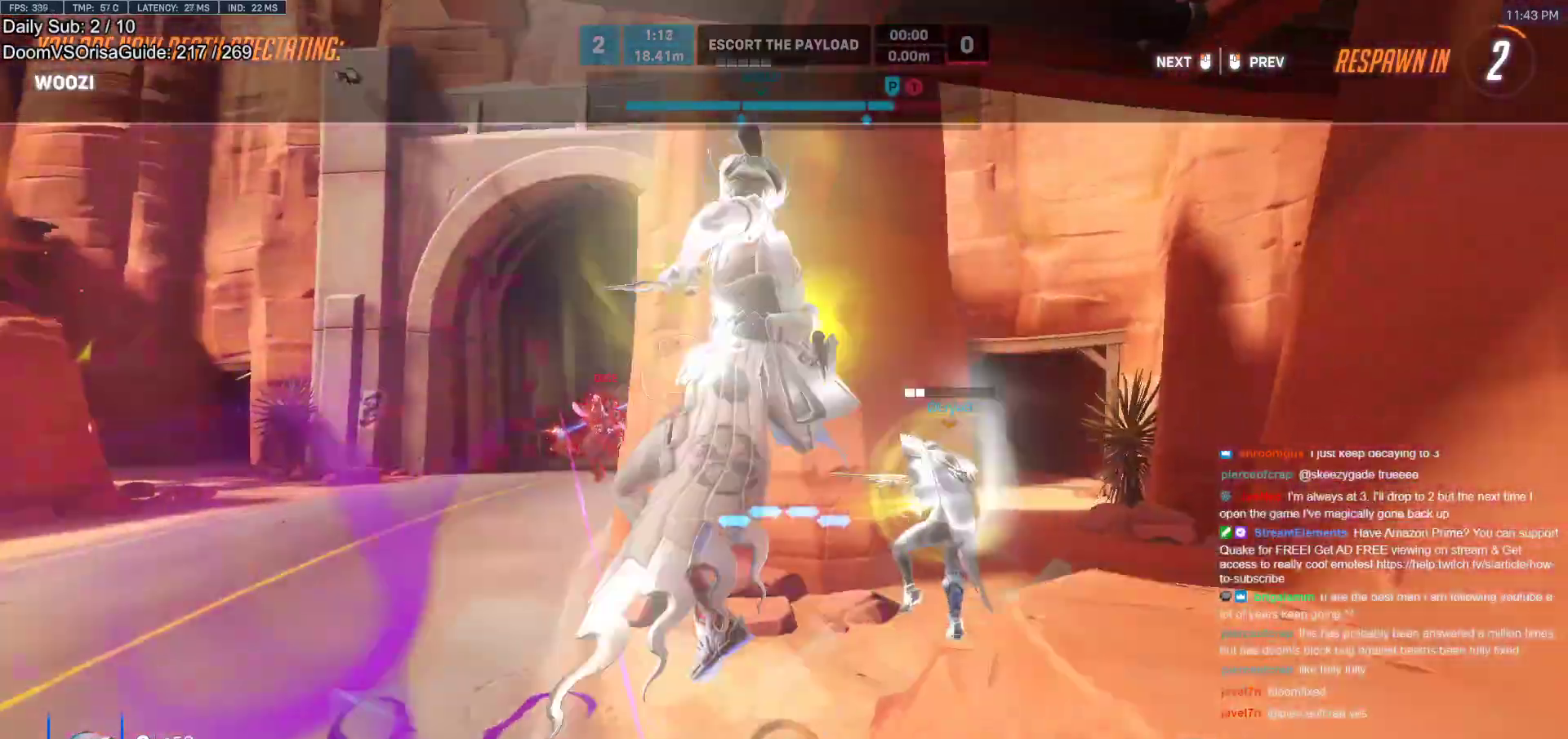
{"keys": ["r", "w"], "mouse": ["left"], "events": [[117, "mouse_left", "down"], [117, "r", "up"], [217, "mouse_left", "up"], [400, "r", "down"], [500, "mouse_left", "down"]]}
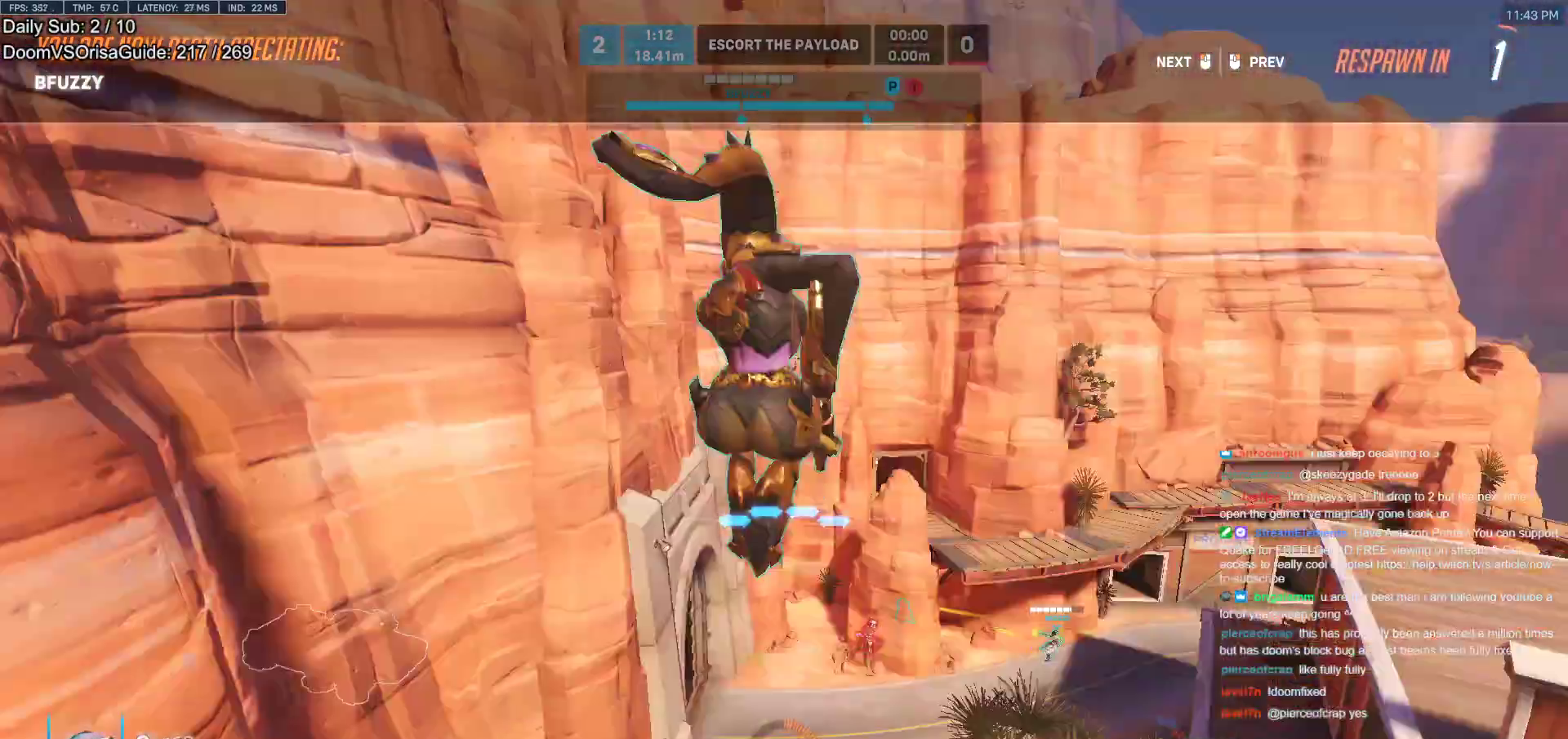
{"keys": ["w"], "mouse": ["left"], "events": [[33, "r", "up"], [133, "mouse_left", "up"], [467, "mouse_left", "down"]]}
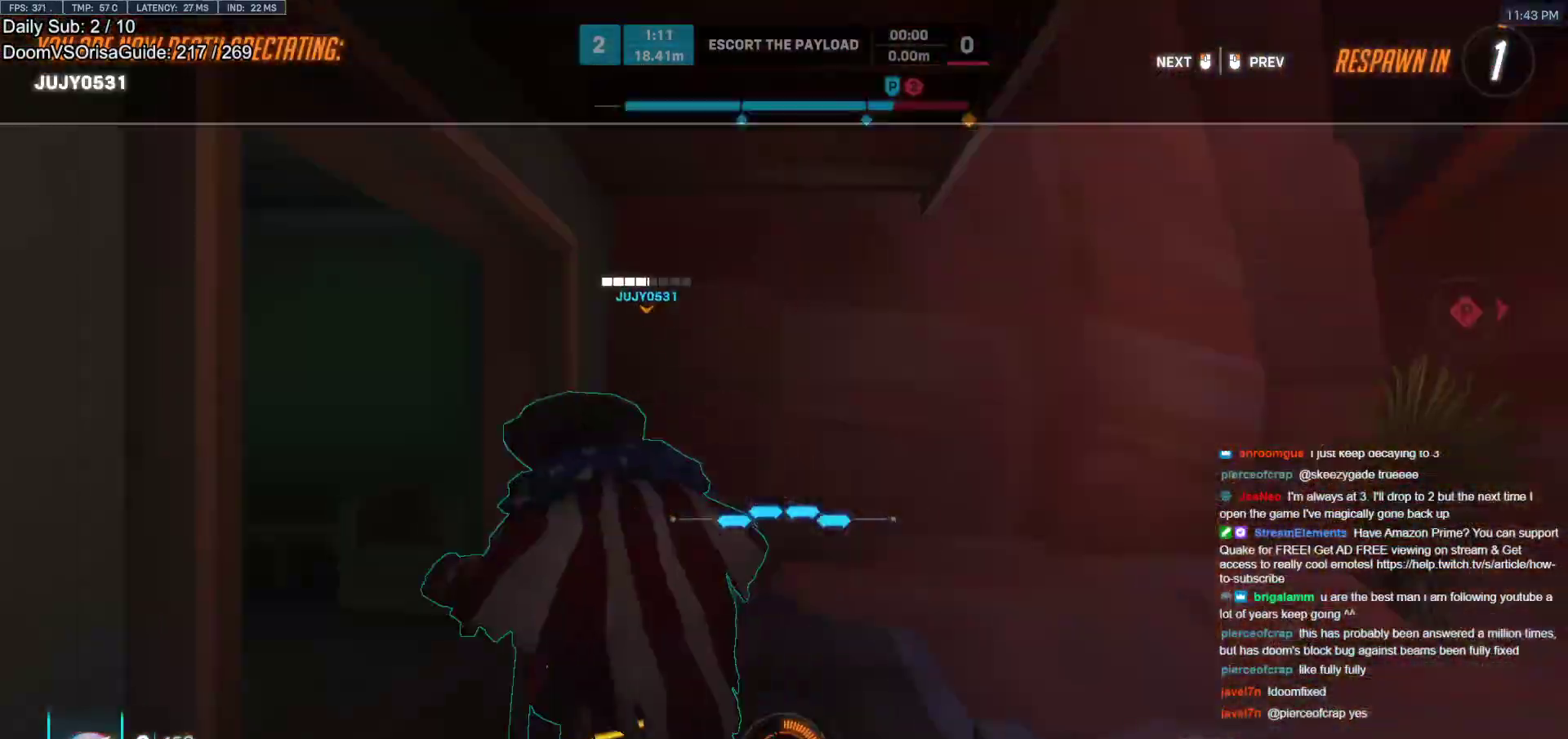
{"keys": ["r", "w"], "mouse": ["left"], "events": [[17, "r", "down"], [50, "mouse_left", "up"], [100, "r", "up"], [383, "mouse_left", "down"], [483, "r", "down"]]}
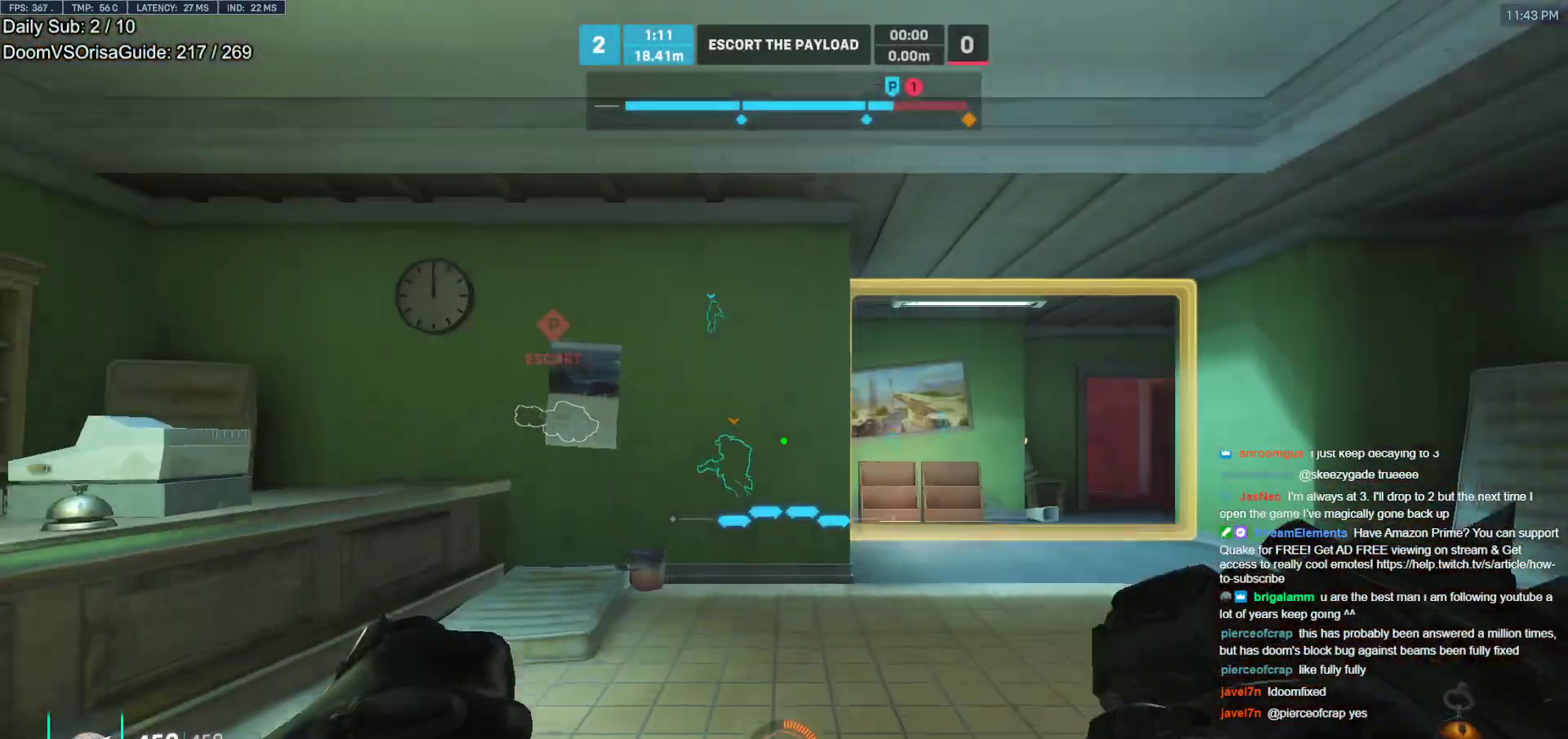
{"keys": ["d", "w"], "mouse": [], "events": [[17, "mouse_left", "up"], [67, "r", "up"], [217, "space", "down"], [250, "d", "down"], [350, "space", "up"]]}
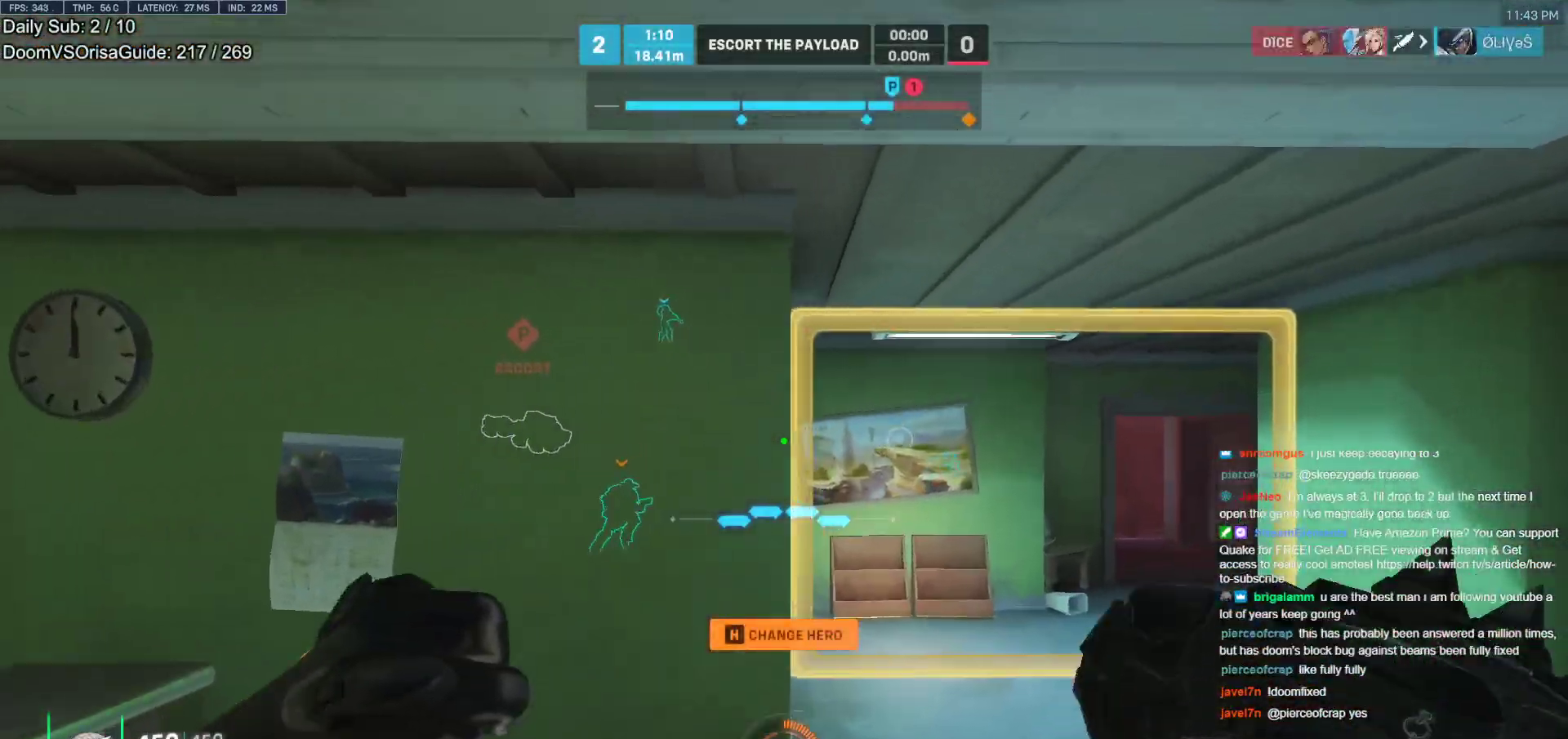
{"keys": ["space", "w"], "mouse": ["right"], "events": [[183, "d", "up"], [183, "mouse_right", "down"], [417, "space", "down"]]}
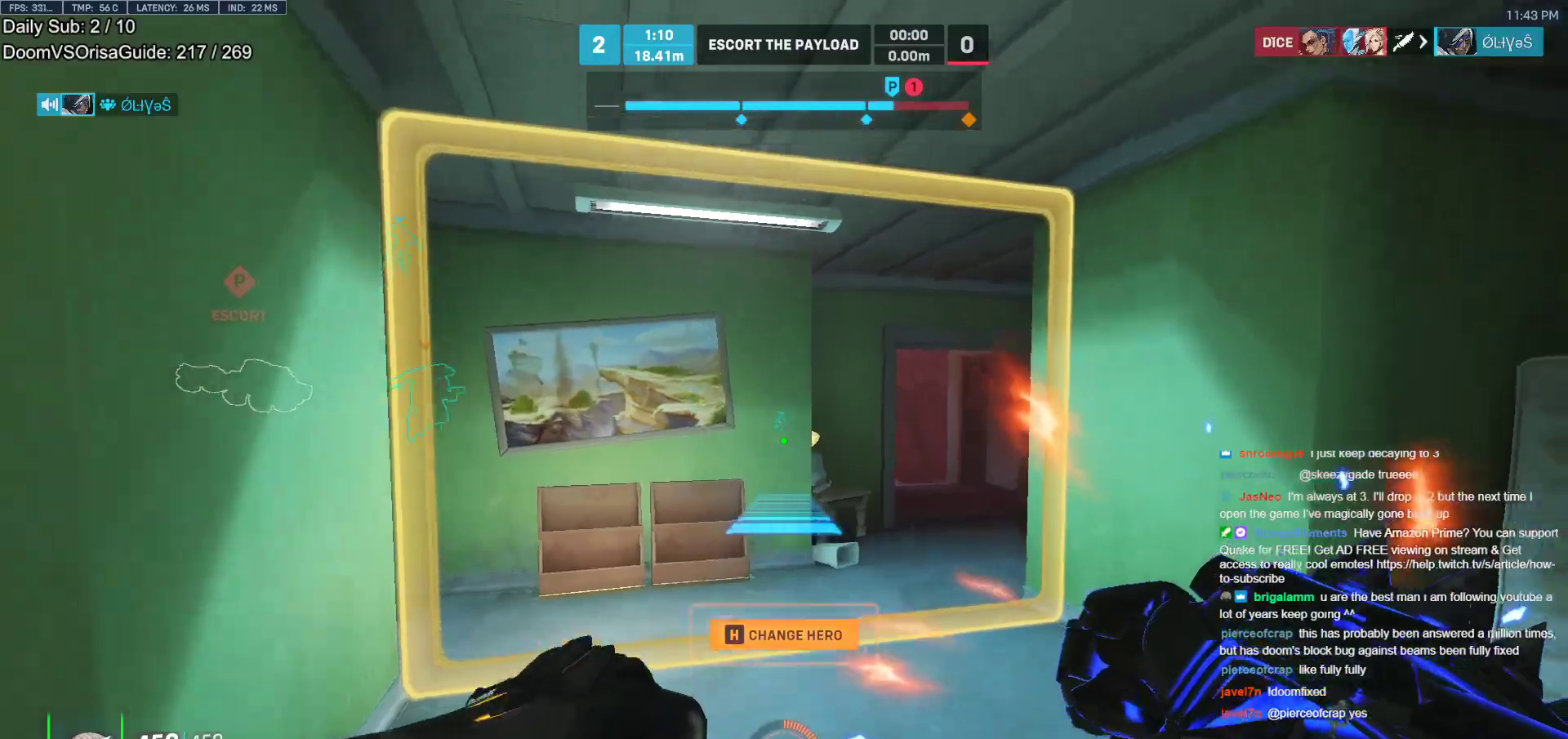
{"keys": ["w"], "mouse": ["right"], "events": [[50, "a", "down"], [50, "space", "up"], [100, "r", "down"], [200, "r", "up"], [383, "a", "up"]]}
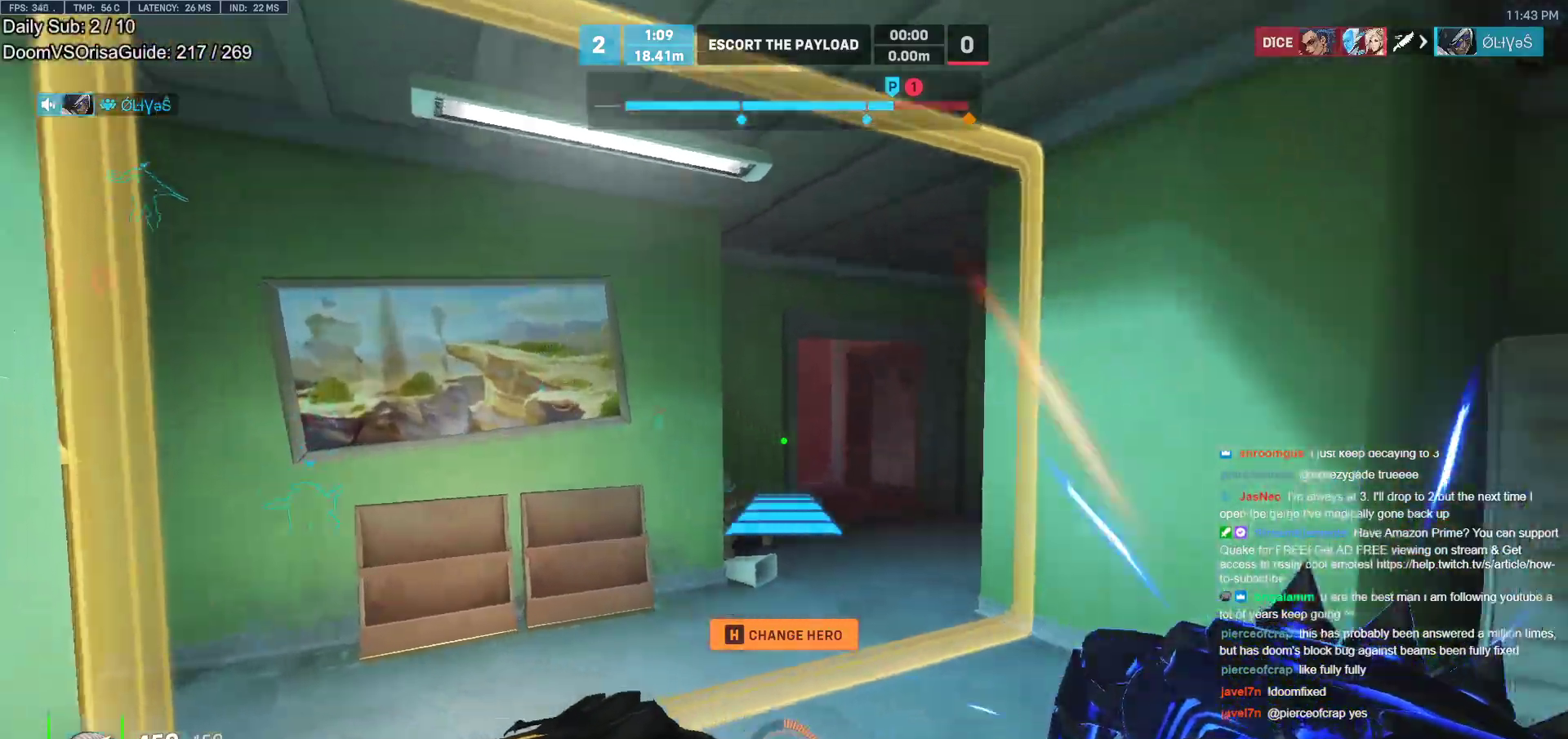
{"keys": ["w"], "mouse": [], "events": [[117, "mouse_right", "up"], [400, "space", "down"], [500, "space", "up"]]}
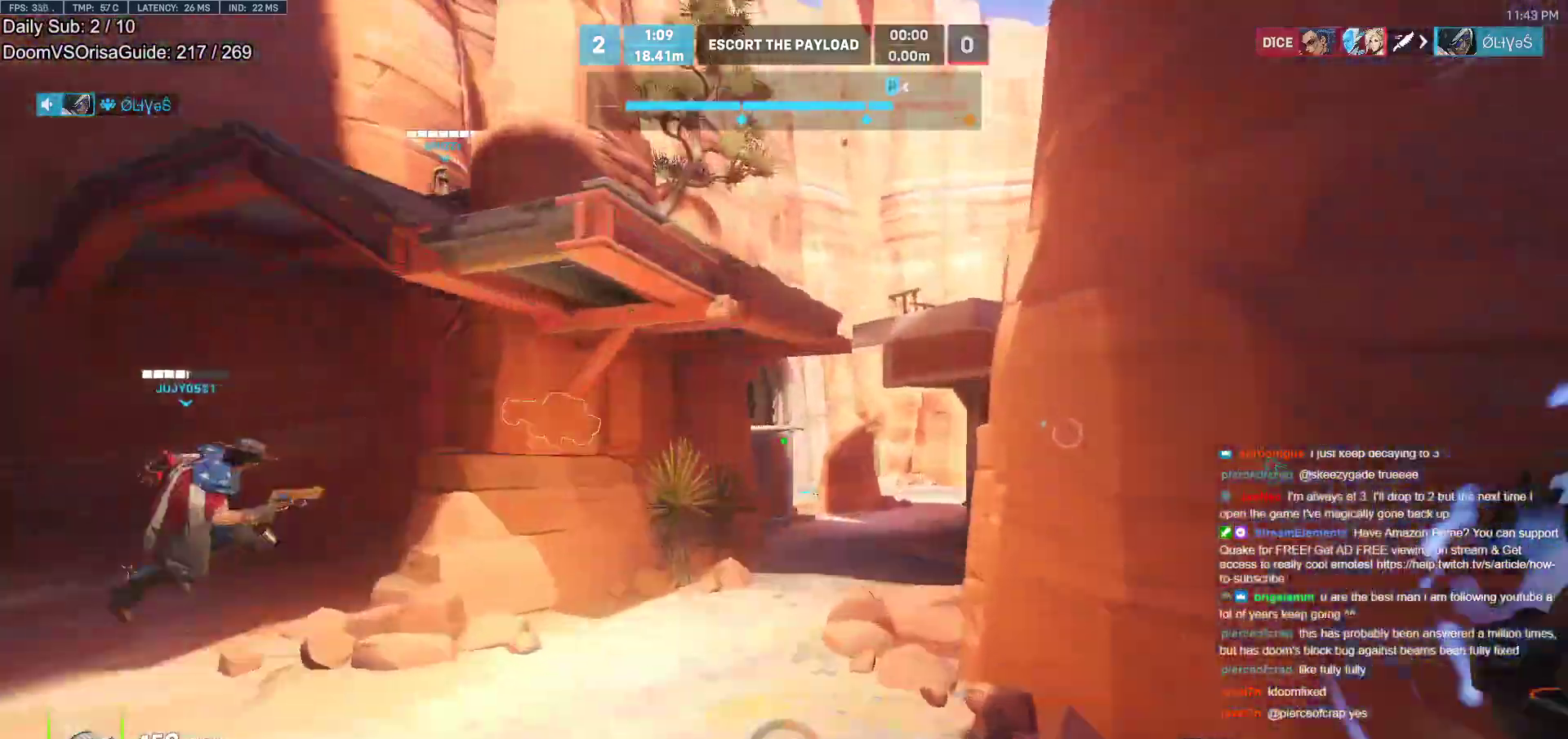
{"keys": ["w"], "mouse": [], "events": []}
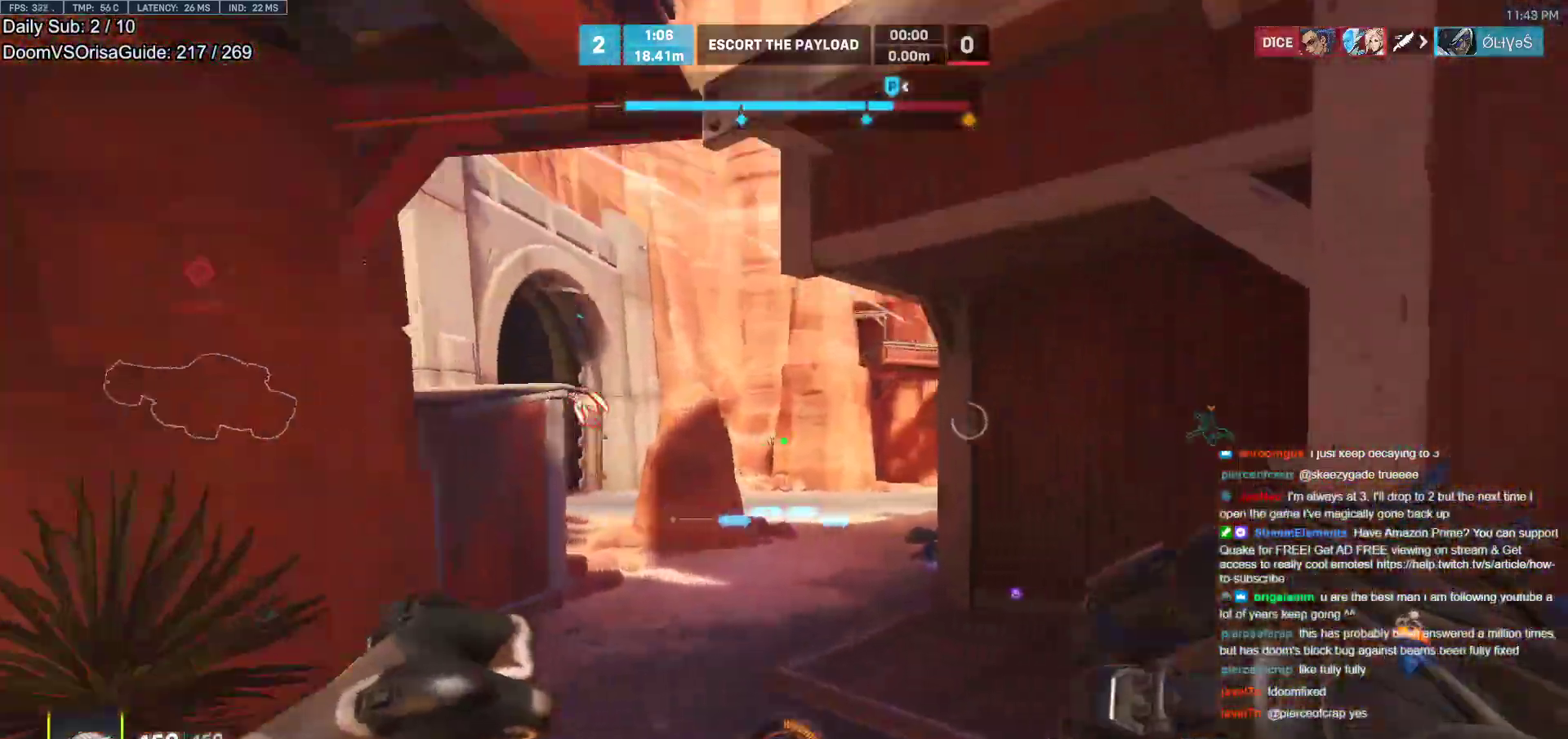
{"keys": ["d", "w"], "mouse": [], "events": [[17, "a", "down"], [200, "a", "up"], [333, "d", "down"], [333, "mouse_left", "down"], [383, "space", "down"], [483, "mouse_left", "up"], [483, "space", "up"]]}
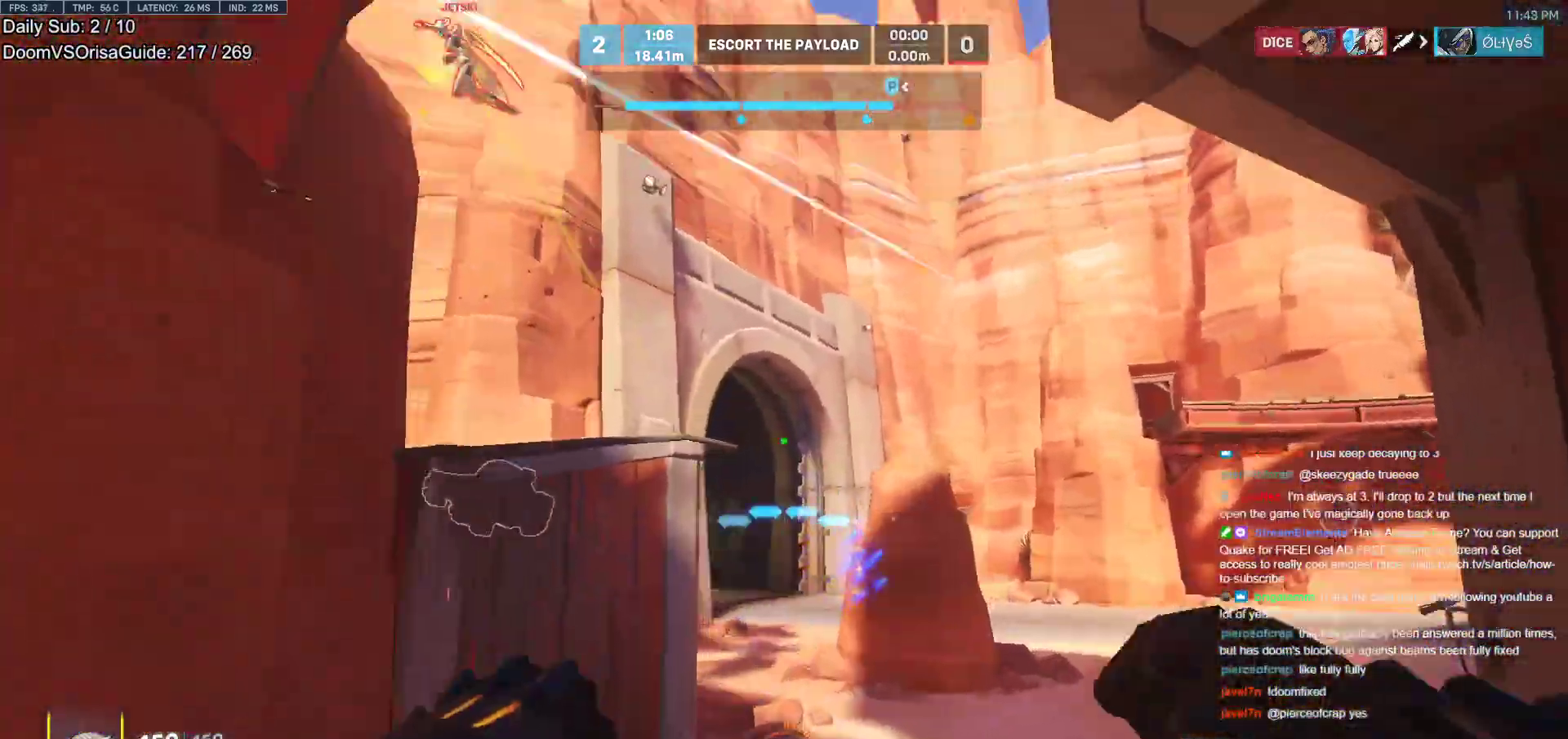
{"keys": ["d", "w"], "mouse": ["left"], "events": [[167, "mouse_left", "down"], [300, "mouse_left", "up"], [500, "mouse_left", "down"]]}
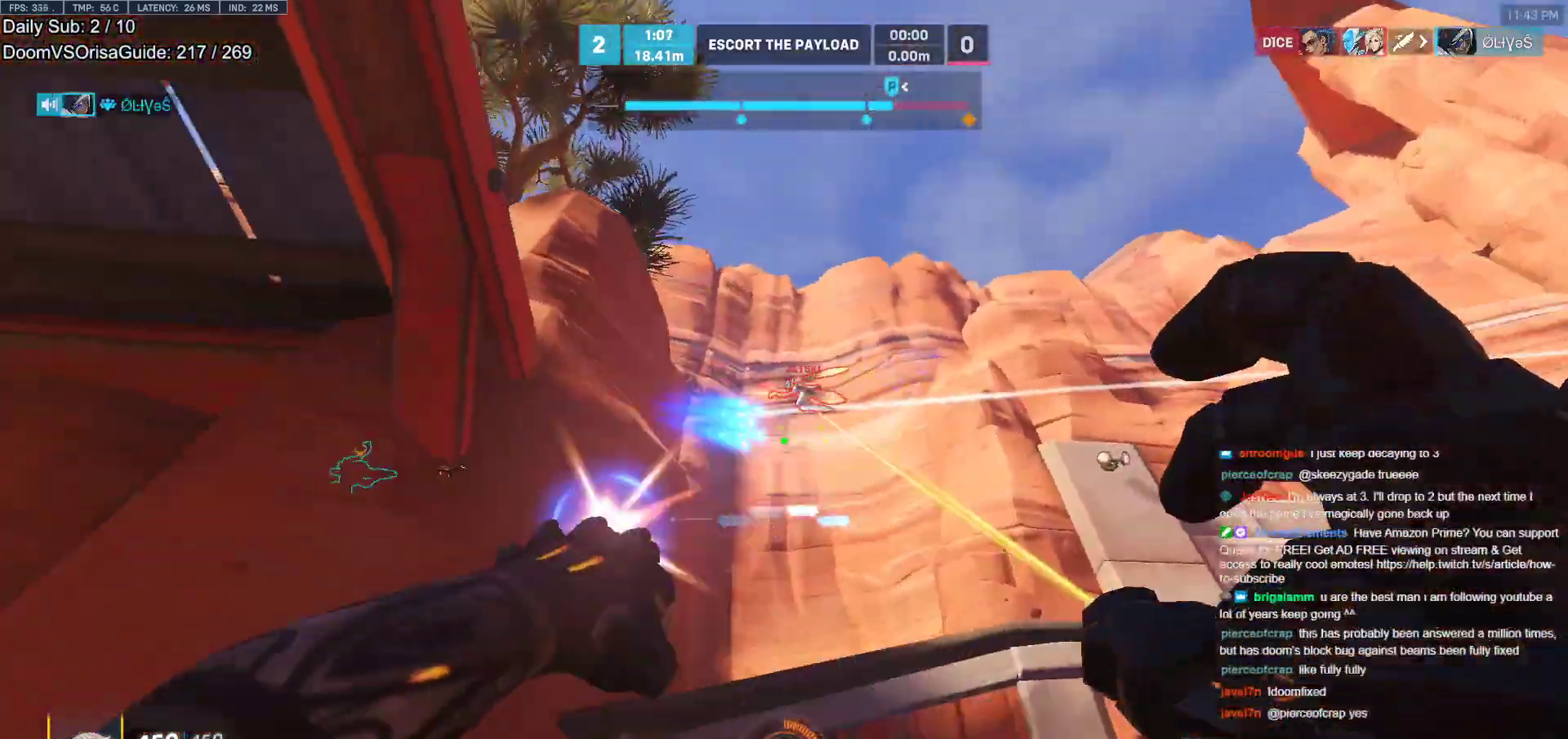
{"keys": ["d", "s"], "mouse": [], "events": [[83, "mouse_left", "up"], [83, "w", "up"], [133, "space", "down"], [267, "space", "up"], [417, "mouse_left", "down"], [417, "s", "down"], [500, "mouse_left", "up"]]}
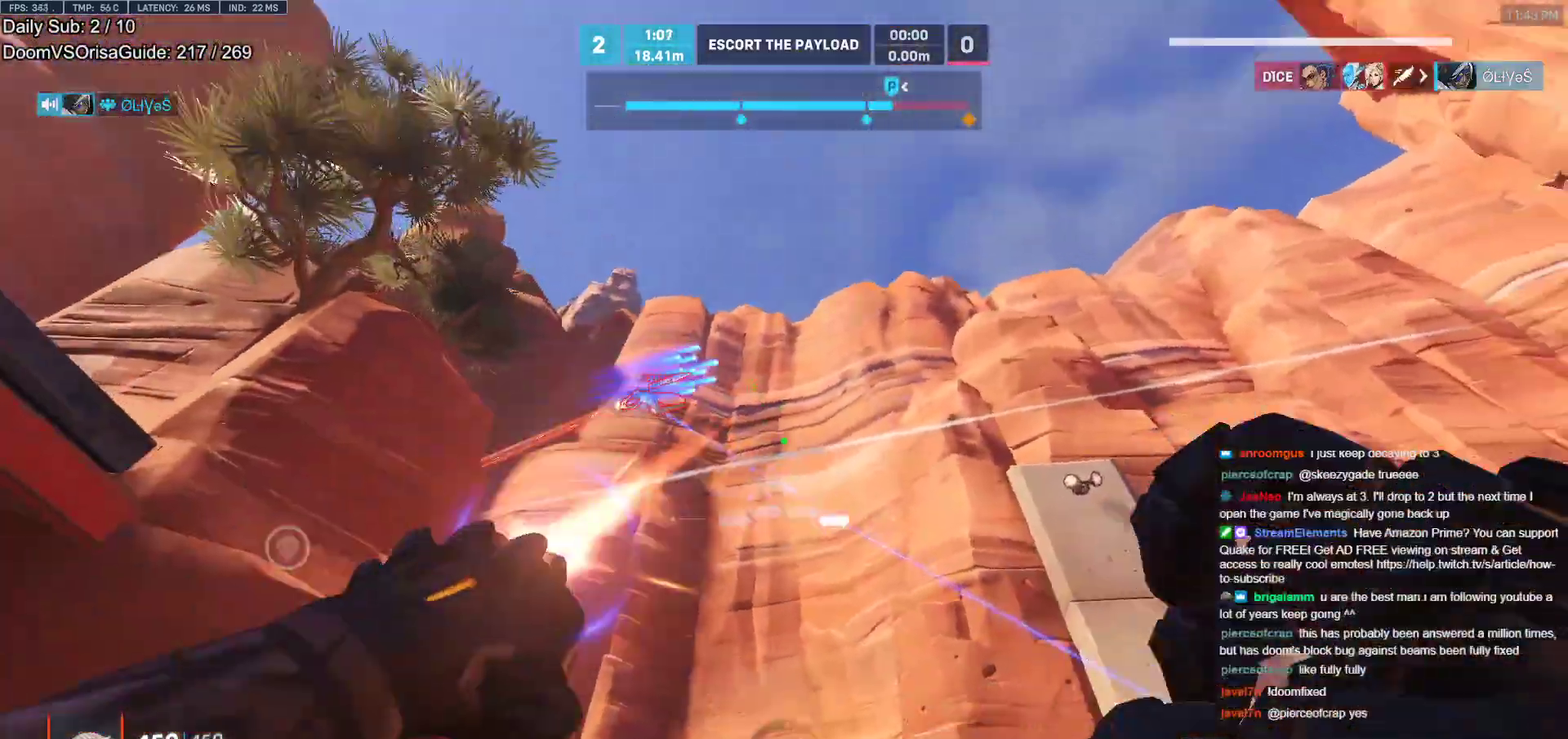
{"keys": ["d", "w"], "mouse": [], "events": [[100, "s", "up"], [250, "w", "down"]]}
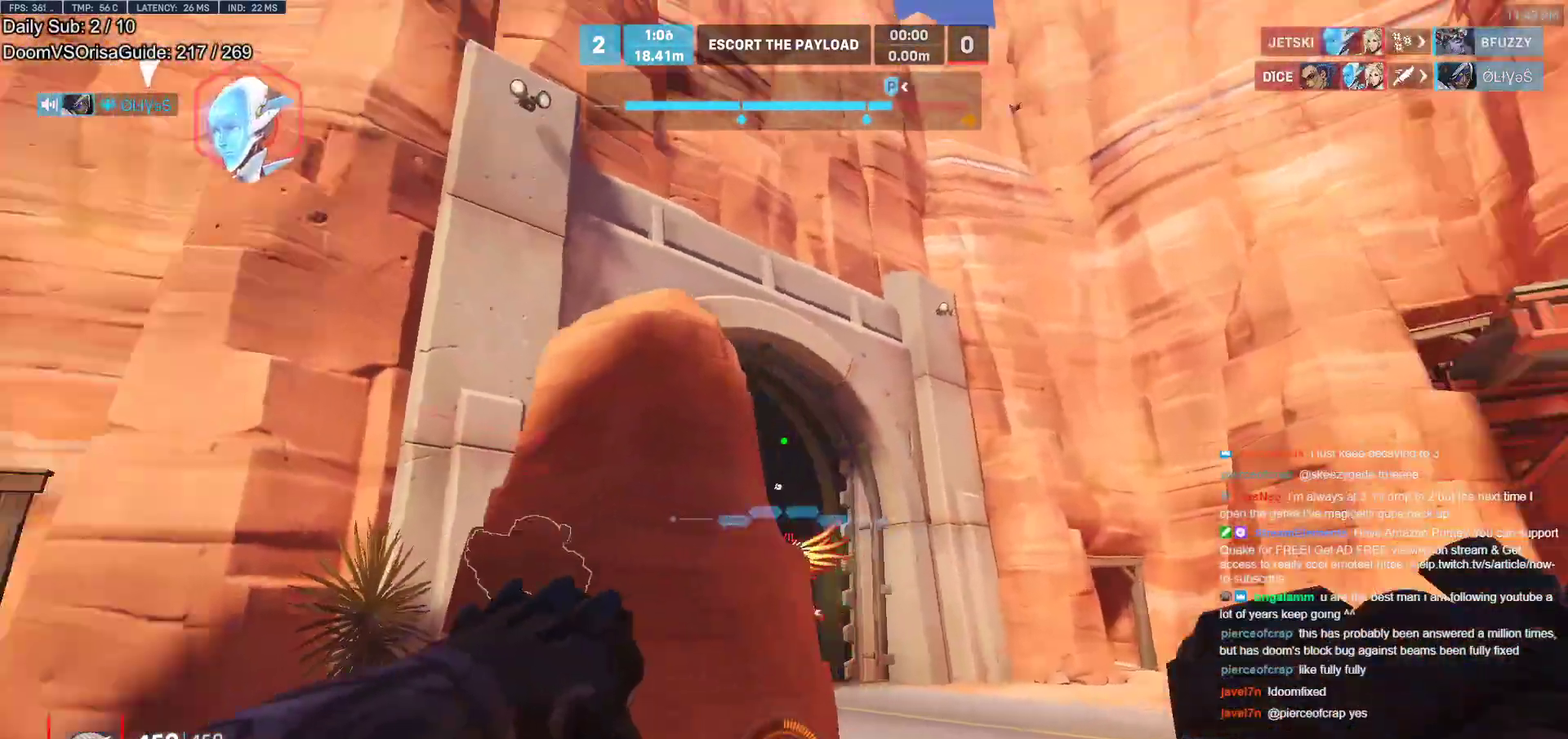
{"keys": ["a"], "mouse": ["left"], "events": [[67, "w", "up"], [217, "a", "down"], [250, "w", "down"], [300, "d", "up"], [400, "w", "up"], [500, "mouse_left", "down"]]}
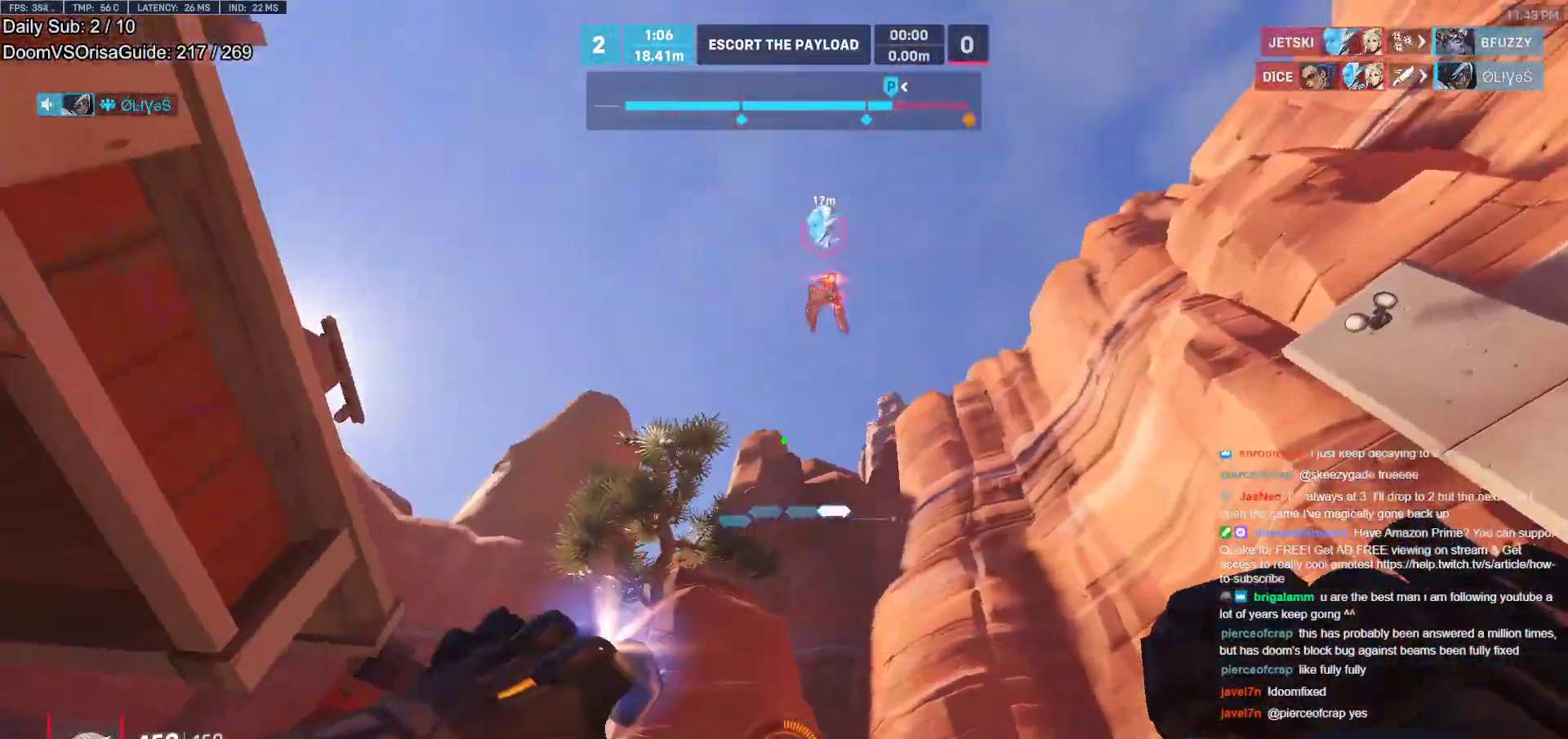
{"keys": ["d", "s"], "mouse": [], "events": [[50, "s", "down"], [83, "d", "down"], [83, "mouse_left", "up"], [133, "a", "up"], [233, "s", "up"], [467, "s", "down"]]}
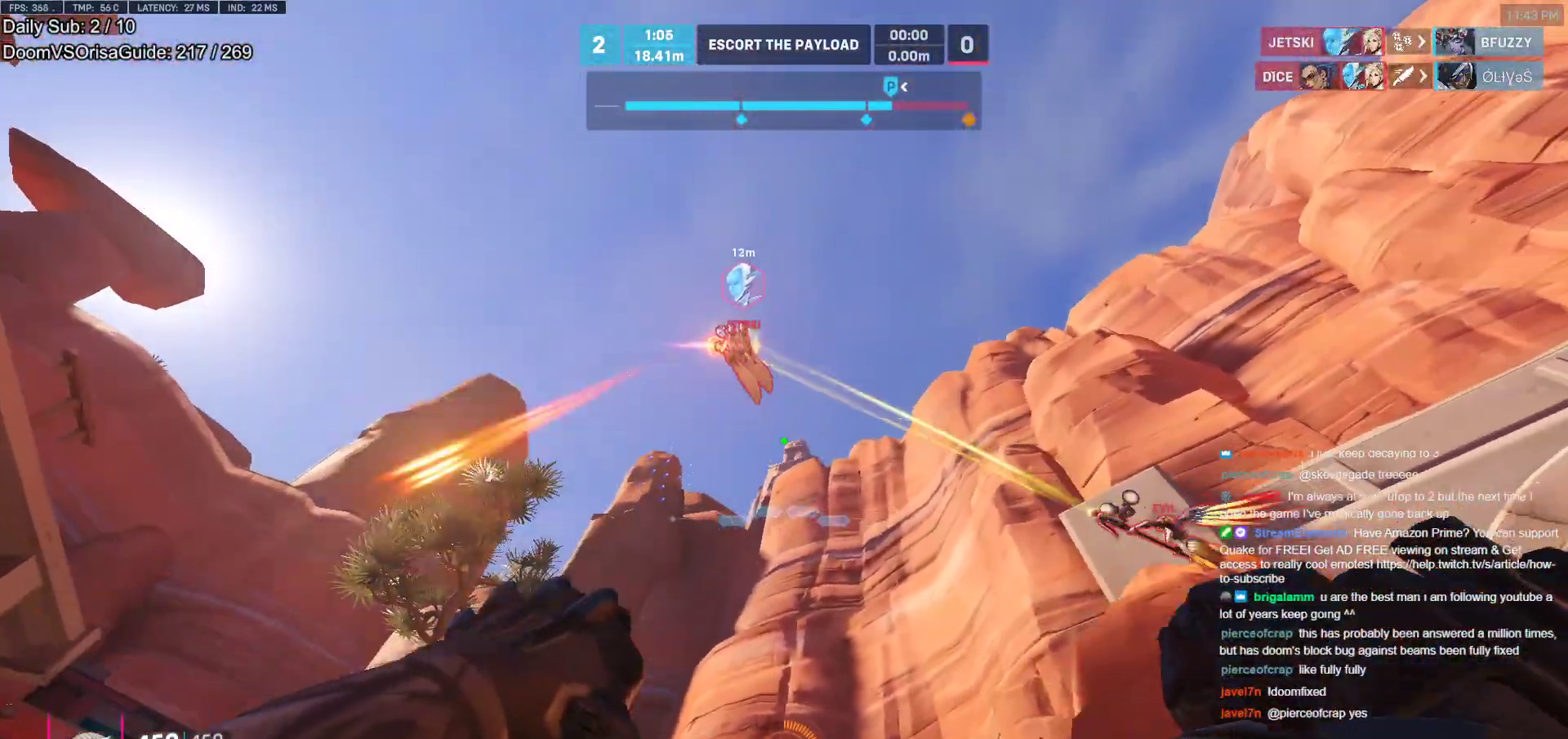
{"keys": ["a", "d"], "mouse": ["left"], "events": [[433, "mouse_left", "down"], [483, "a", "down"], [483, "s", "up"]]}
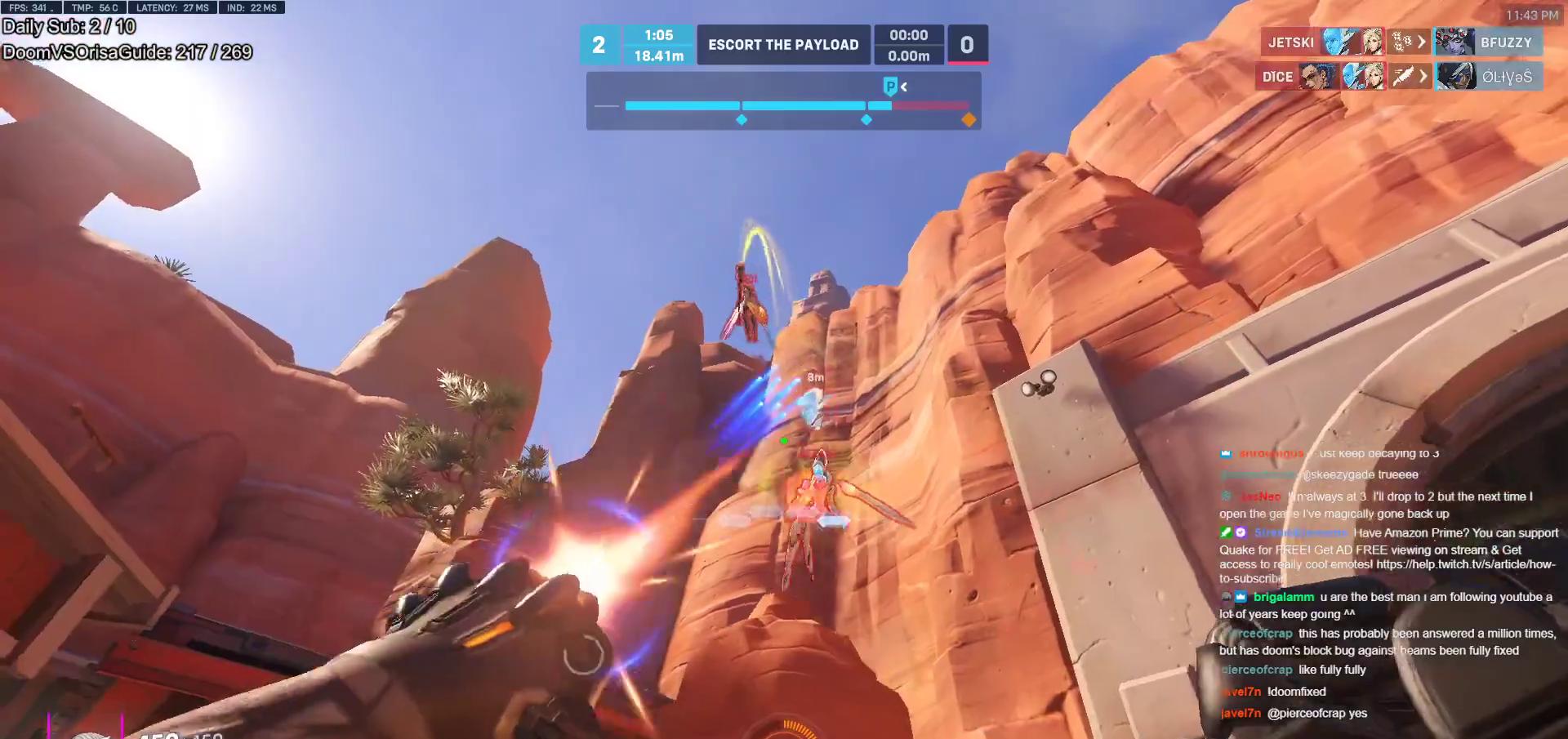
{"keys": [], "mouse": ["right"], "events": [[17, "mouse_left", "up"], [67, "d", "up"], [350, "e", "down"], [350, "w", "down"], [400, "e", "up"], [400, "mouse_right", "down"], [400, "w", "up"], [500, "a", "up"]]}
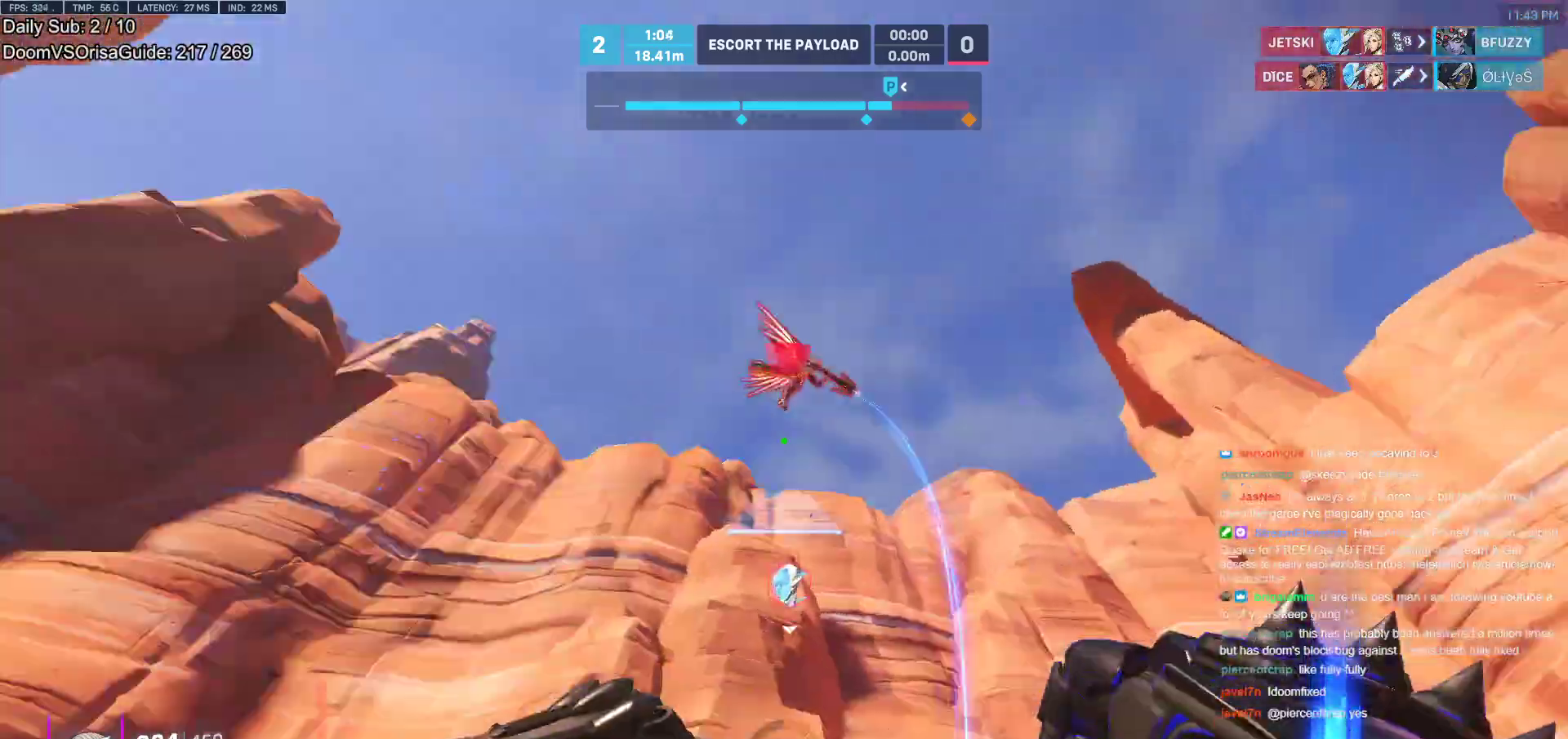
{"keys": ["a", "w"], "mouse": ["right"], "events": [[50, "d", "down"], [183, "w", "down"], [417, "d", "up"], [467, "a", "down"]]}
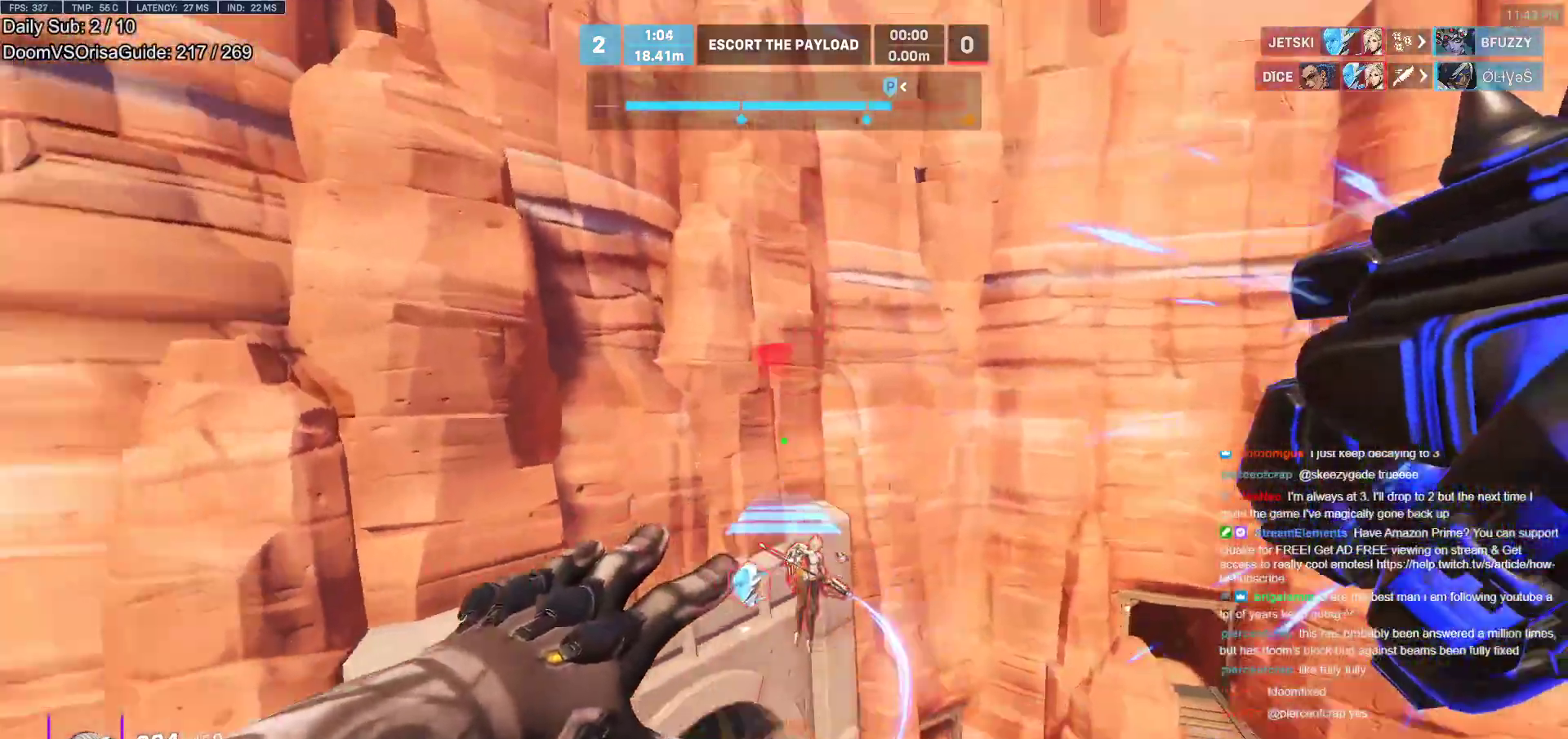
{"keys": ["a"], "mouse": [], "events": [[50, "w", "up"], [383, "mouse_right", "up"]]}
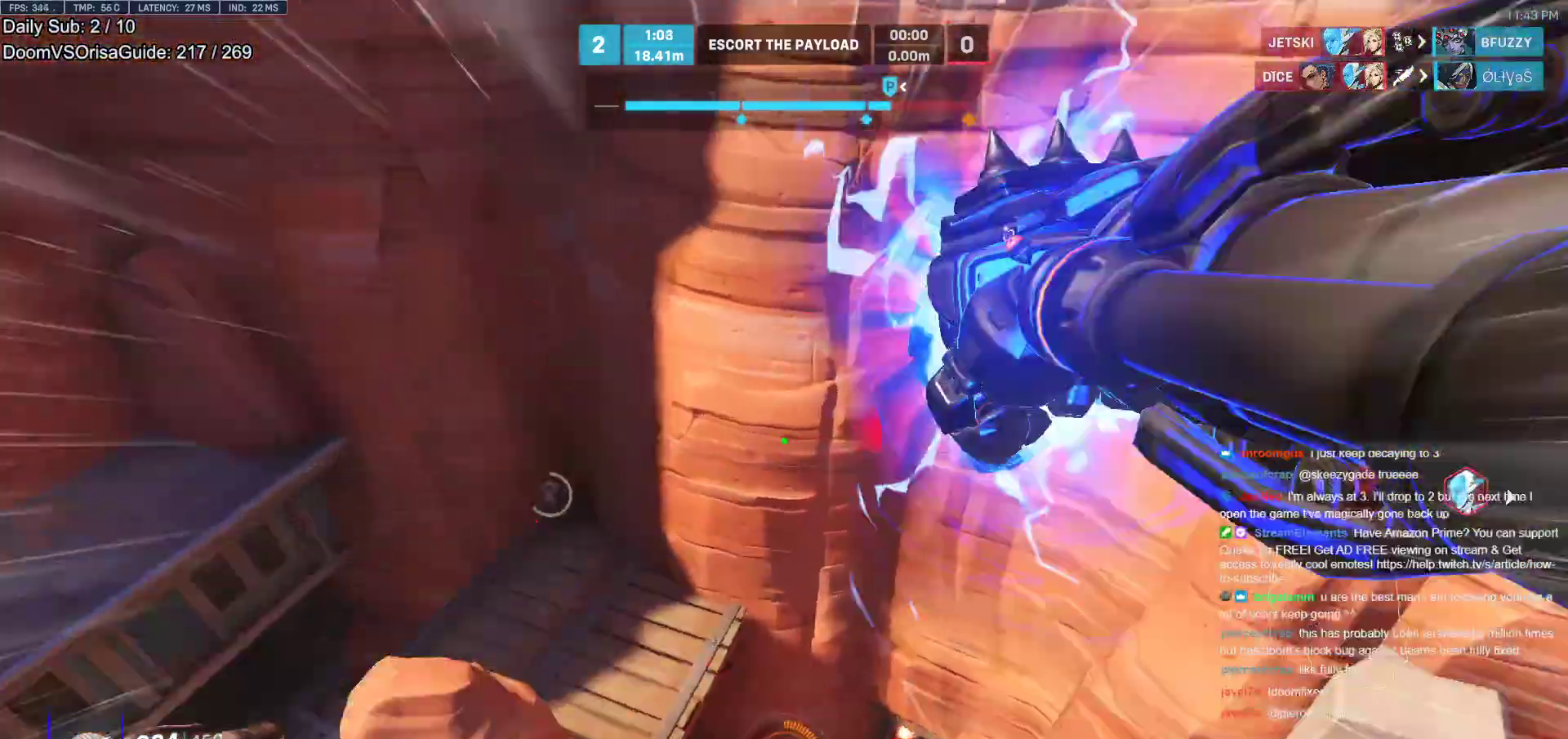
{"keys": ["d"], "mouse": [], "events": [[250, "a", "up"], [250, "d", "down"]]}
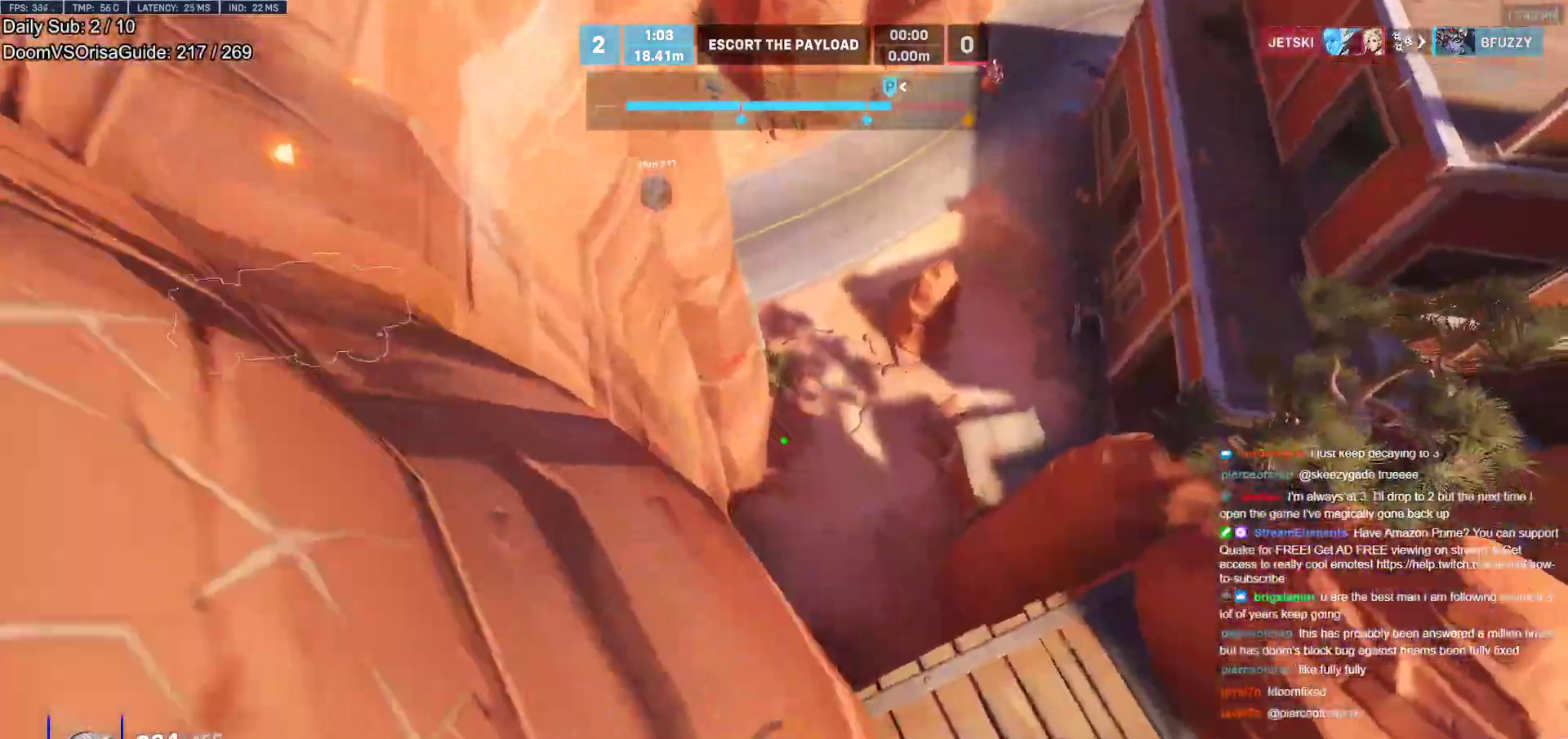
{"keys": ["w"], "mouse": [], "events": [[133, "w", "down"], [267, "d", "up"]]}